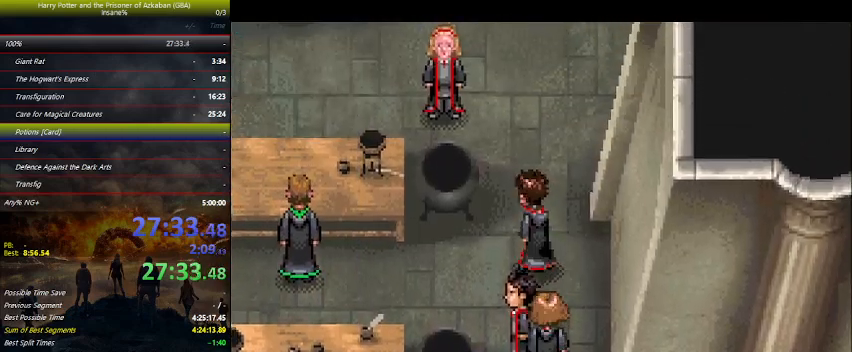
Gameplay with keyboard and mouse; each line is a JSON object with the keys held at the frame after it. "events" lists presses ("down") and releases ("up") of "a", "ctrl", "d", "down", "e", "escape", "f", "f1", "f4", "left", "q", "r", "return", "right", "s", "shift", "space", "tab", "up", "w" and "z" between this image and that frame as [ms after this image, input, new state], when the widget could be followed in between. No other keys are recorded. Mouse buttons are not recorded. Not read: mouse_move.
{"keys": [], "events": [[267, "up", "up"]]}
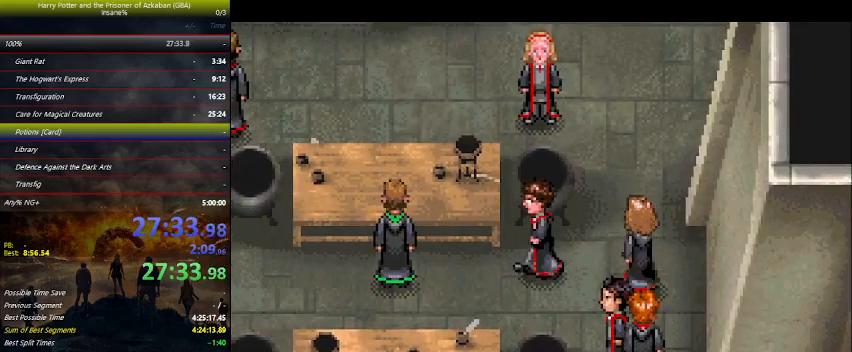
{"keys": ["space"], "events": [[133, "space", "down"], [167, "space", "up"], [200, "space", "down"], [267, "space", "up"], [400, "space", "down"]]}
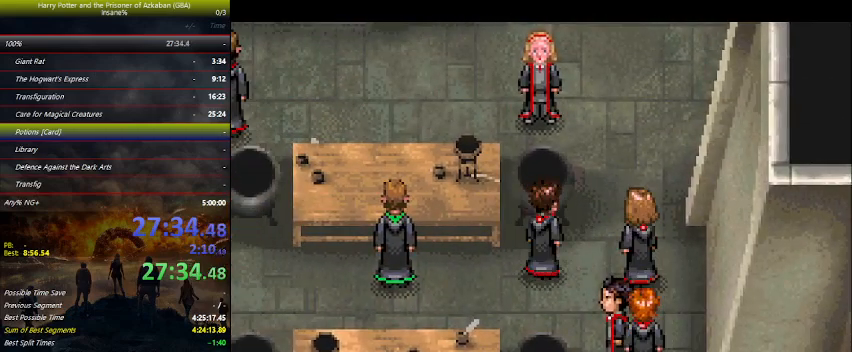
{"keys": [], "events": [[133, "space", "up"], [167, "space", "down"], [233, "space", "up"], [267, "space", "down"], [333, "space", "up"], [367, "space", "down"], [400, "space", "up"], [467, "space", "down"], [500, "space", "up"]]}
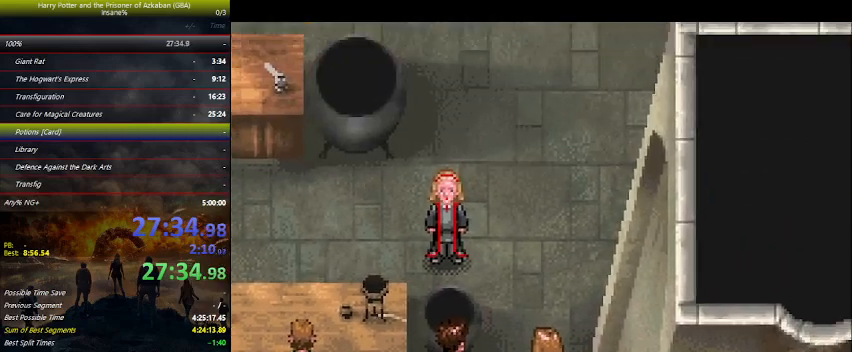
{"keys": [], "events": [[100, "space", "down"], [167, "space", "up"], [200, "space", "down"], [233, "space", "up"], [300, "space", "down"], [333, "space", "up"], [400, "space", "down"], [433, "space", "up"]]}
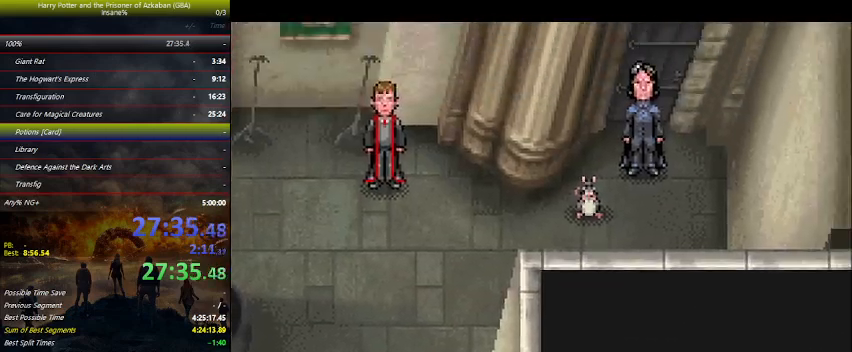
{"keys": [], "events": [[33, "space", "down"], [67, "space", "up"], [133, "space", "down"], [167, "space", "up"], [233, "space", "down"], [267, "space", "up"], [300, "space", "down"], [400, "space", "up"], [467, "space", "down"], [500, "space", "up"]]}
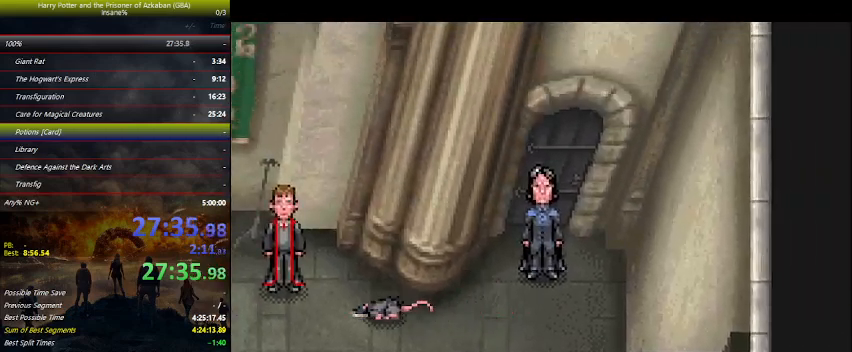
{"keys": ["space"], "events": [[33, "space", "down"], [100, "space", "up"], [133, "space", "down"], [233, "space", "up"], [267, "space", "down"], [467, "space", "up"], [500, "space", "down"]]}
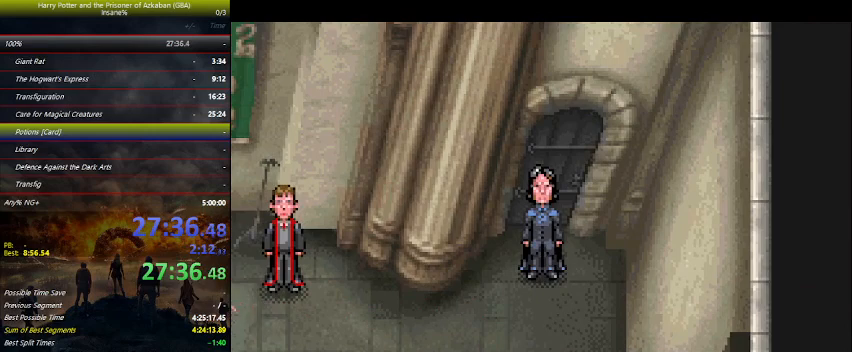
{"keys": ["space"], "events": [[67, "space", "up"], [100, "space", "down"], [167, "space", "up"], [200, "space", "down"], [300, "space", "up"], [333, "space", "down"], [400, "space", "up"], [433, "space", "down"]]}
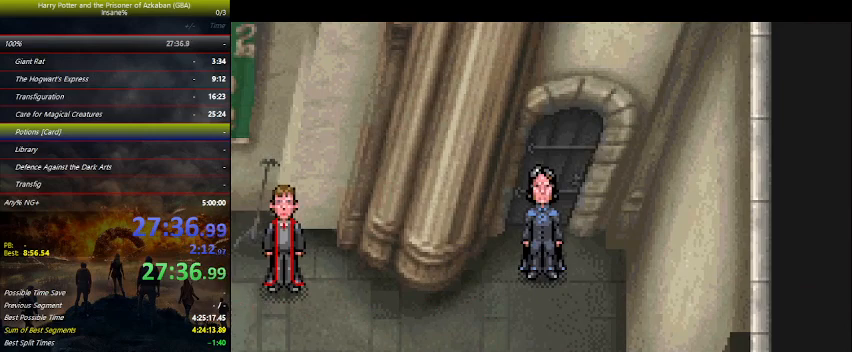
{"keys": ["space"], "events": [[33, "space", "up"], [67, "space", "down"], [133, "space", "up"], [167, "space", "down"], [233, "space", "up"], [267, "space", "down"], [333, "space", "up"], [367, "space", "down"], [467, "space", "up"], [500, "space", "down"]]}
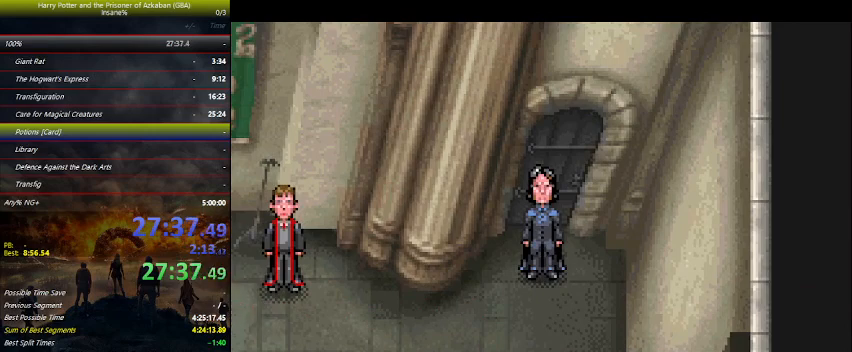
{"keys": ["space"], "events": [[33, "space", "up"], [100, "space", "down"], [200, "space", "up"], [233, "space", "down"], [267, "space", "up"], [333, "space", "down"], [367, "space", "up"], [433, "space", "down"]]}
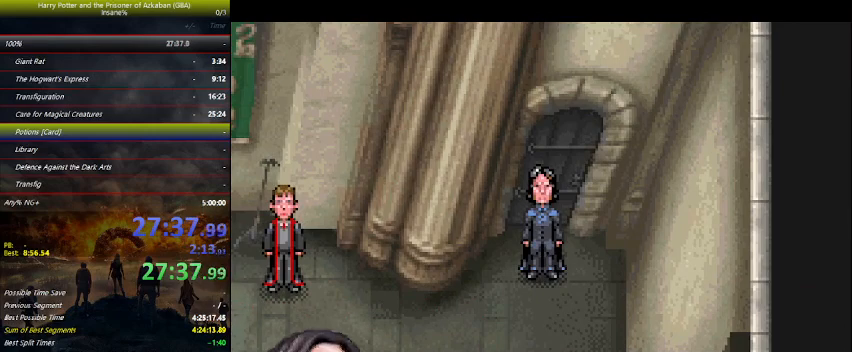
{"keys": [], "events": [[33, "space", "up"], [67, "space", "down"], [100, "space", "up"], [167, "space", "down"], [200, "space", "up"], [267, "space", "down"], [300, "space", "up"], [333, "space", "down"], [400, "space", "up"], [433, "space", "down"], [500, "space", "up"]]}
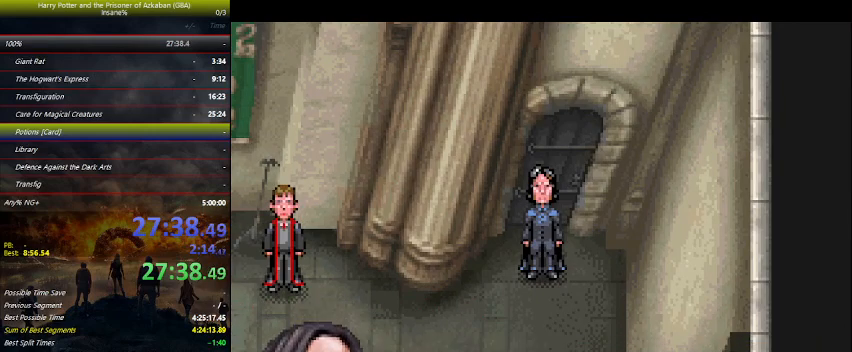
{"keys": ["space"], "events": [[33, "space", "down"], [100, "space", "up"], [167, "space", "down"], [233, "space", "up"], [267, "space", "down"], [300, "space", "up"], [367, "space", "down"], [467, "space", "up"], [500, "space", "down"]]}
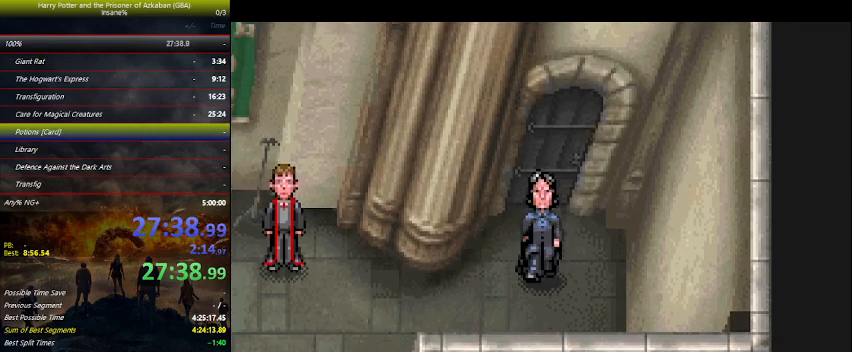
{"keys": [], "events": [[67, "space", "up"], [100, "space", "down"], [133, "space", "up"], [200, "space", "down"], [300, "space", "up"], [333, "space", "down"], [367, "space", "up"], [433, "space", "down"], [467, "space", "up"]]}
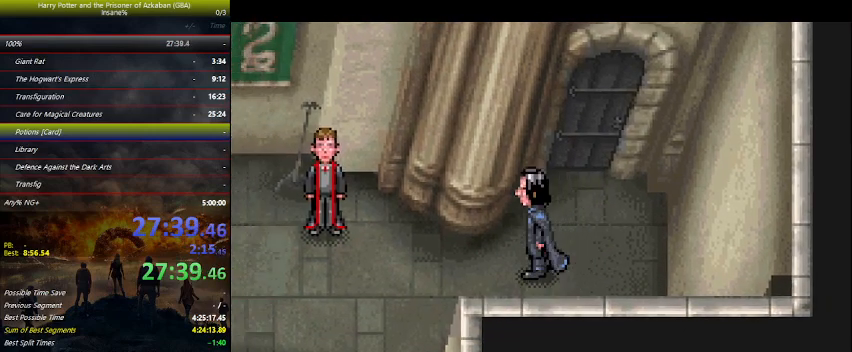
{"keys": ["space"], "events": [[33, "space", "down"], [100, "space", "up"], [167, "space", "down"], [200, "space", "up"], [267, "space", "down"], [433, "space", "up"], [500, "space", "down"]]}
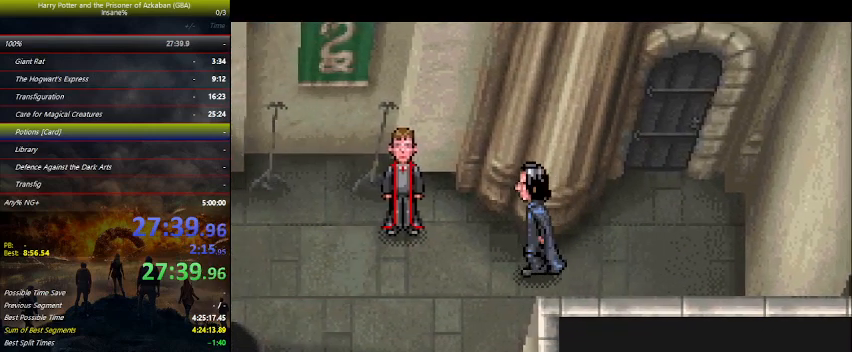
{"keys": [], "events": [[167, "space", "up"], [267, "space", "down"], [333, "space", "up"], [367, "space", "down"], [433, "space", "up"], [467, "space", "down"], [500, "space", "up"]]}
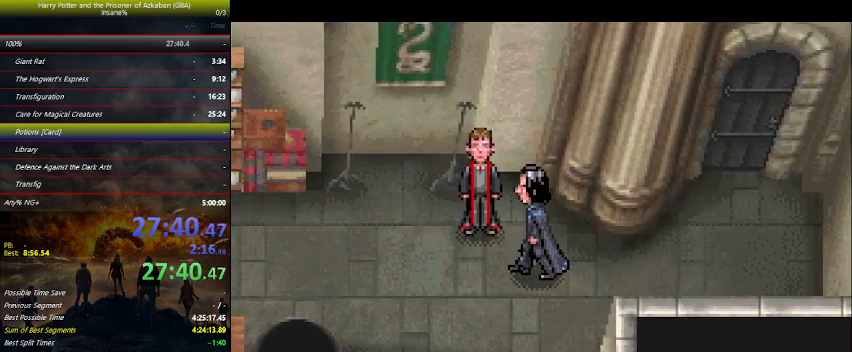
{"keys": ["space"], "events": [[33, "space", "down"], [100, "space", "up"], [200, "space", "down"], [233, "space", "up"], [267, "space", "down"], [300, "space", "up"], [367, "space", "down"]]}
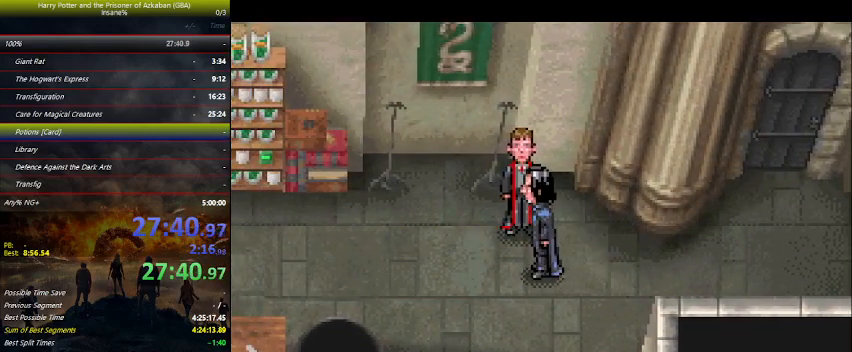
{"keys": [], "events": [[67, "space", "up"], [100, "space", "down"], [233, "space", "up"], [300, "space", "down"], [367, "space", "up"], [433, "space", "down"], [467, "space", "up"]]}
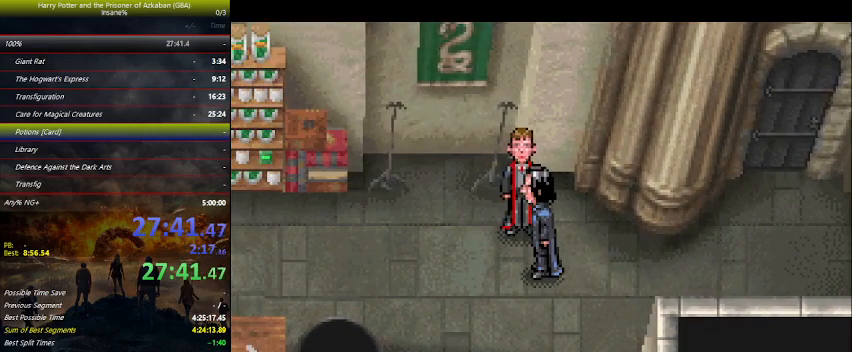
{"keys": [], "events": [[33, "space", "down"], [200, "space", "up"], [267, "space", "down"], [300, "space", "up"], [367, "space", "down"], [400, "space", "up"], [433, "space", "down"], [500, "space", "up"]]}
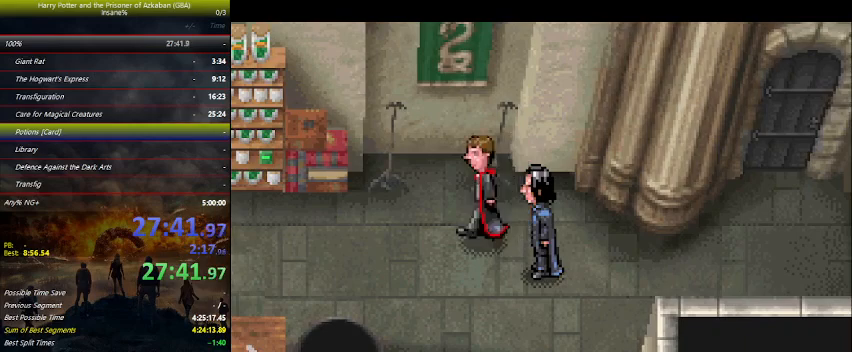
{"keys": [], "events": [[33, "space", "down"], [67, "space", "up"], [167, "space", "down"], [233, "space", "up"], [267, "space", "down"], [333, "space", "up"], [367, "space", "down"], [467, "space", "up"]]}
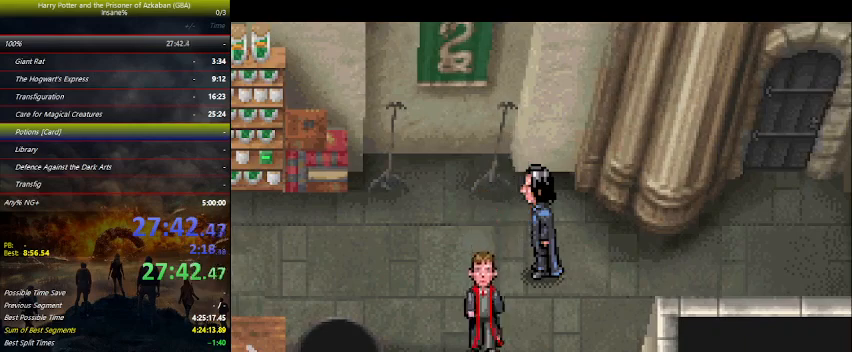
{"keys": [], "events": [[100, "space", "down"], [167, "space", "up"], [200, "space", "down"], [233, "space", "up"], [267, "space", "down"], [367, "space", "up"], [433, "space", "down"], [467, "space", "up"]]}
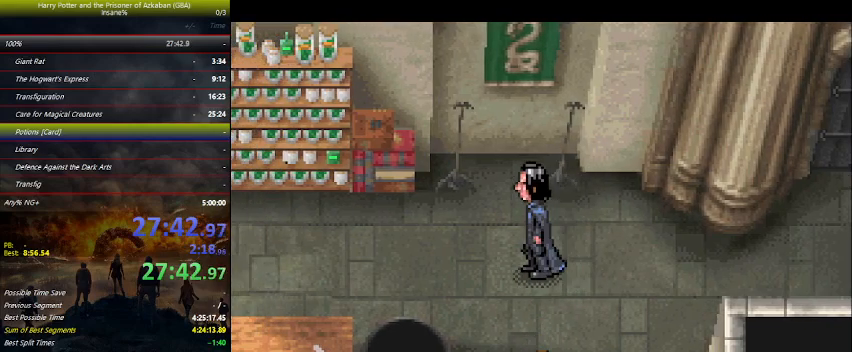
{"keys": [], "events": [[33, "space", "down"], [67, "space", "up"], [133, "space", "down"], [167, "space", "up"], [200, "space", "down"], [400, "space", "up"], [433, "space", "down"], [500, "space", "up"]]}
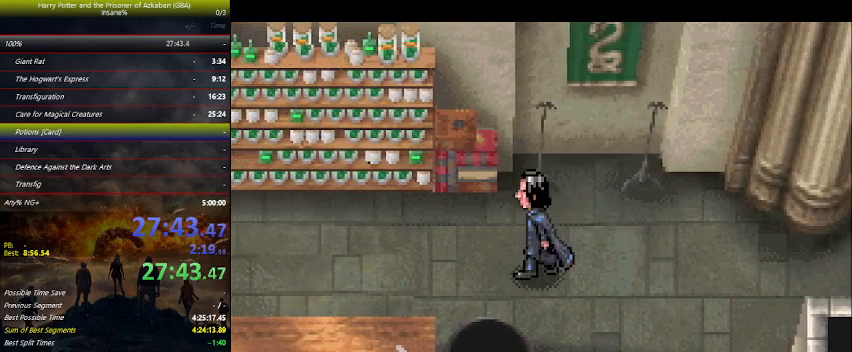
{"keys": ["space"], "events": [[33, "space", "down"], [100, "space", "up"], [167, "space", "down"], [267, "space", "up"], [400, "space", "down"], [467, "space", "up"], [500, "space", "down"]]}
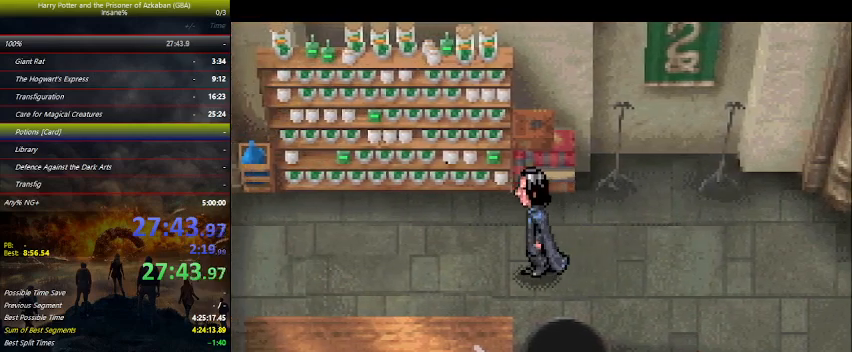
{"keys": [], "events": [[33, "space", "up"], [133, "space", "down"], [200, "space", "up"], [233, "space", "down"], [300, "space", "up"], [333, "space", "down"], [400, "space", "up"], [433, "space", "down"], [467, "space", "up"]]}
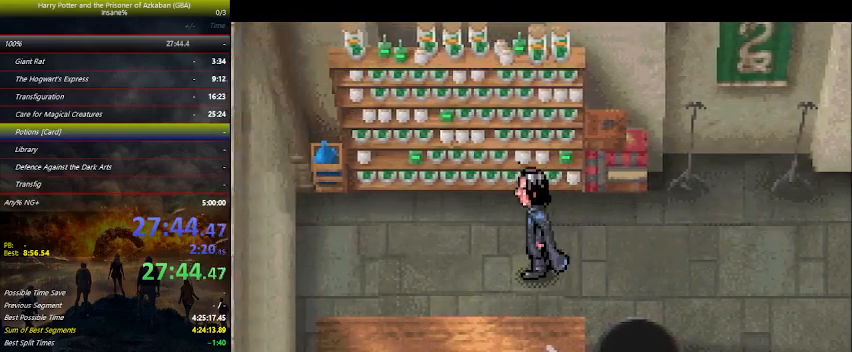
{"keys": ["space"], "events": [[33, "space", "down"], [133, "space", "up"], [267, "space", "down"], [300, "space", "up"], [333, "space", "down"], [400, "space", "up"], [500, "space", "down"]]}
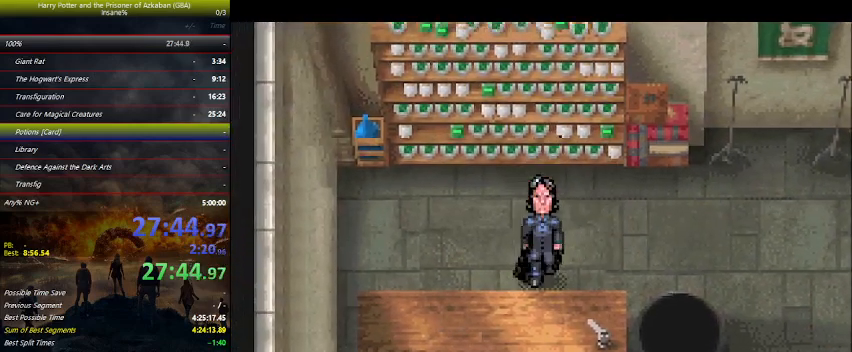
{"keys": [], "events": [[33, "space", "up"], [167, "space", "down"], [233, "space", "up"], [267, "space", "down"], [333, "space", "up"], [367, "space", "down"], [400, "space", "up"], [467, "space", "down"], [500, "space", "up"]]}
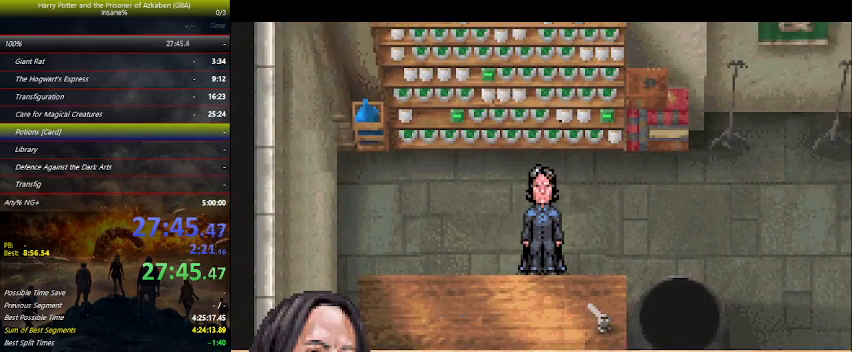
{"keys": [], "events": [[100, "space", "down"], [167, "space", "up"], [200, "space", "down"], [233, "space", "up"], [300, "space", "down"], [400, "space", "up"]]}
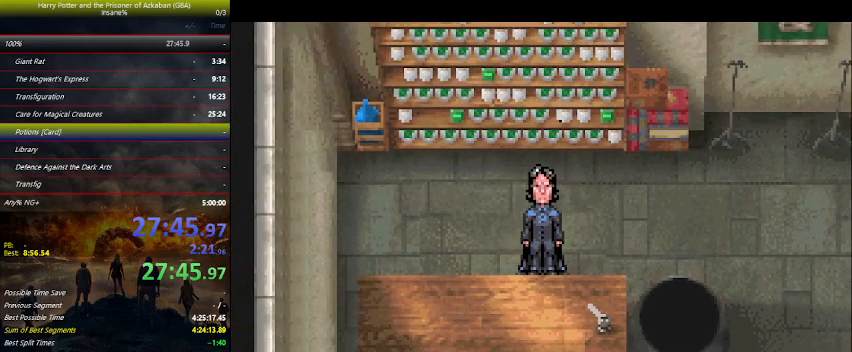
{"keys": [], "events": []}
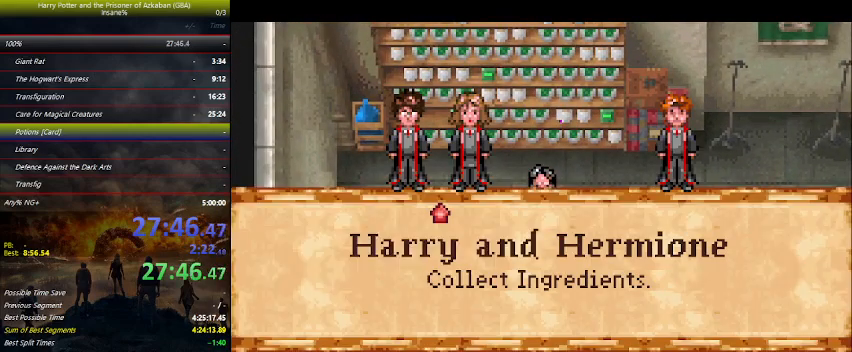
{"keys": [], "events": [[33, "right", "down"], [100, "right", "up"], [133, "space", "down"], [200, "space", "up"], [267, "space", "down"], [367, "space", "up"], [400, "space", "down"], [500, "space", "up"]]}
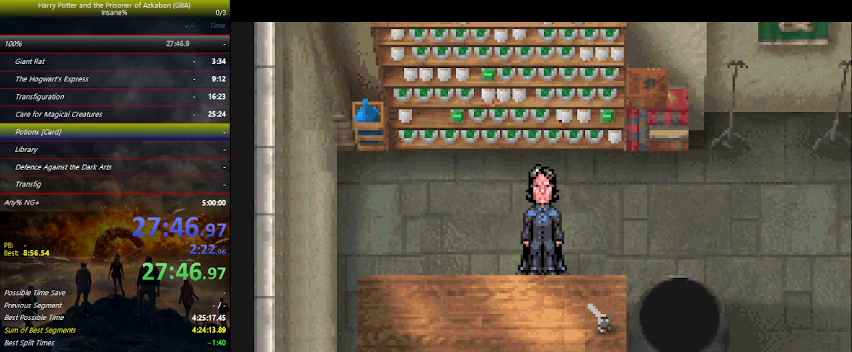
{"keys": ["right"], "events": [[167, "right", "down"]]}
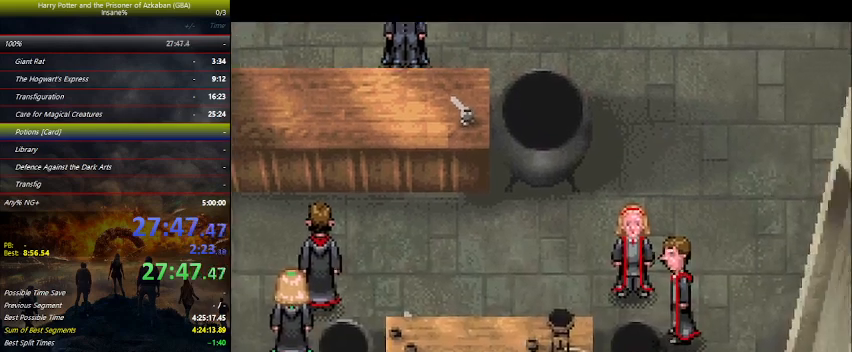
{"keys": ["right", "space"], "events": [[133, "space", "down"], [200, "space", "up"], [267, "space", "down"], [300, "space", "up"], [467, "space", "down"]]}